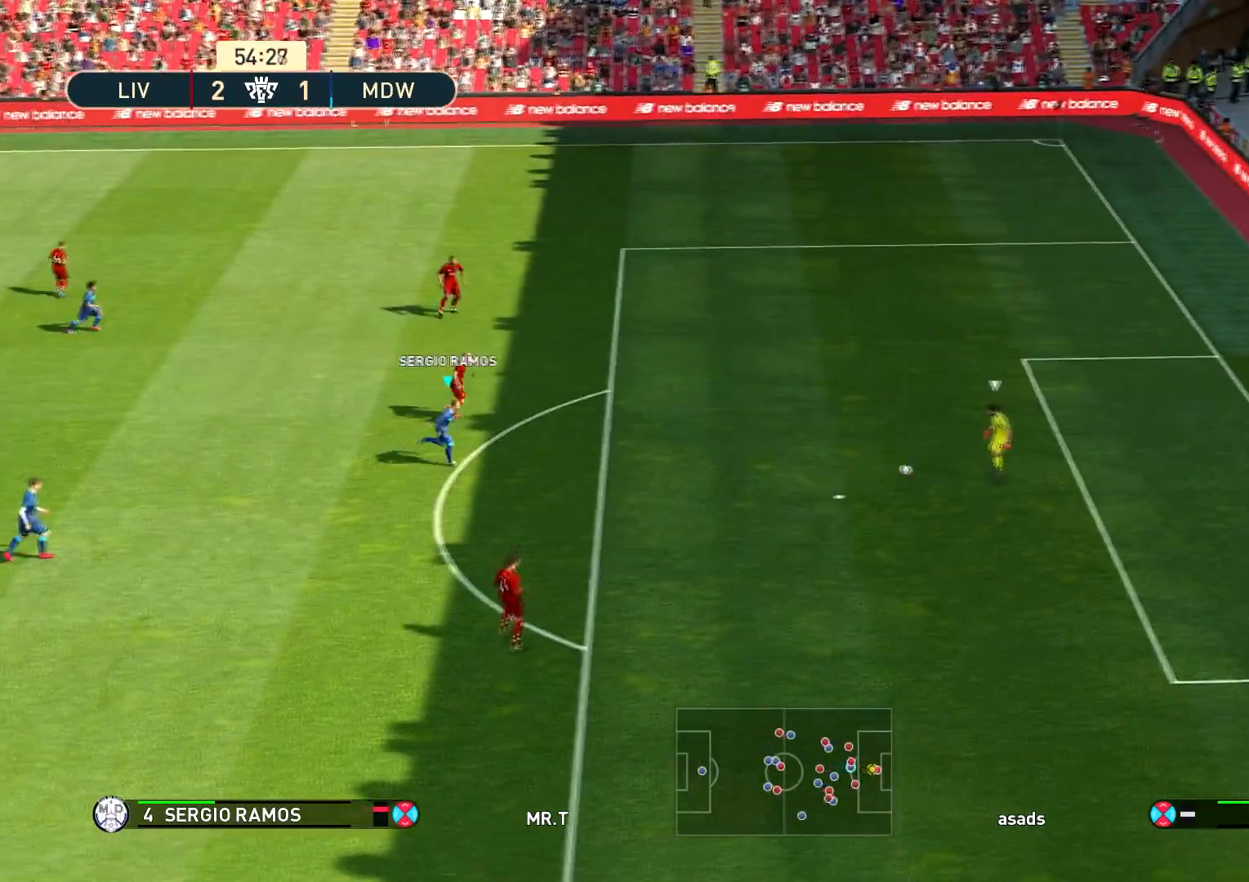
Gameplay with a controller (PlayStation layout); each line is a JSON object with the inputs held at the frame after it. "events" lists button and stick changes between this image and that frame as [ms after this image, input, new state], when the widget could be followed in between.
{"buttons": ["R1", "DPAD_RIGHT"], "left_stick": "down-right", "right_stick": "center", "events": []}
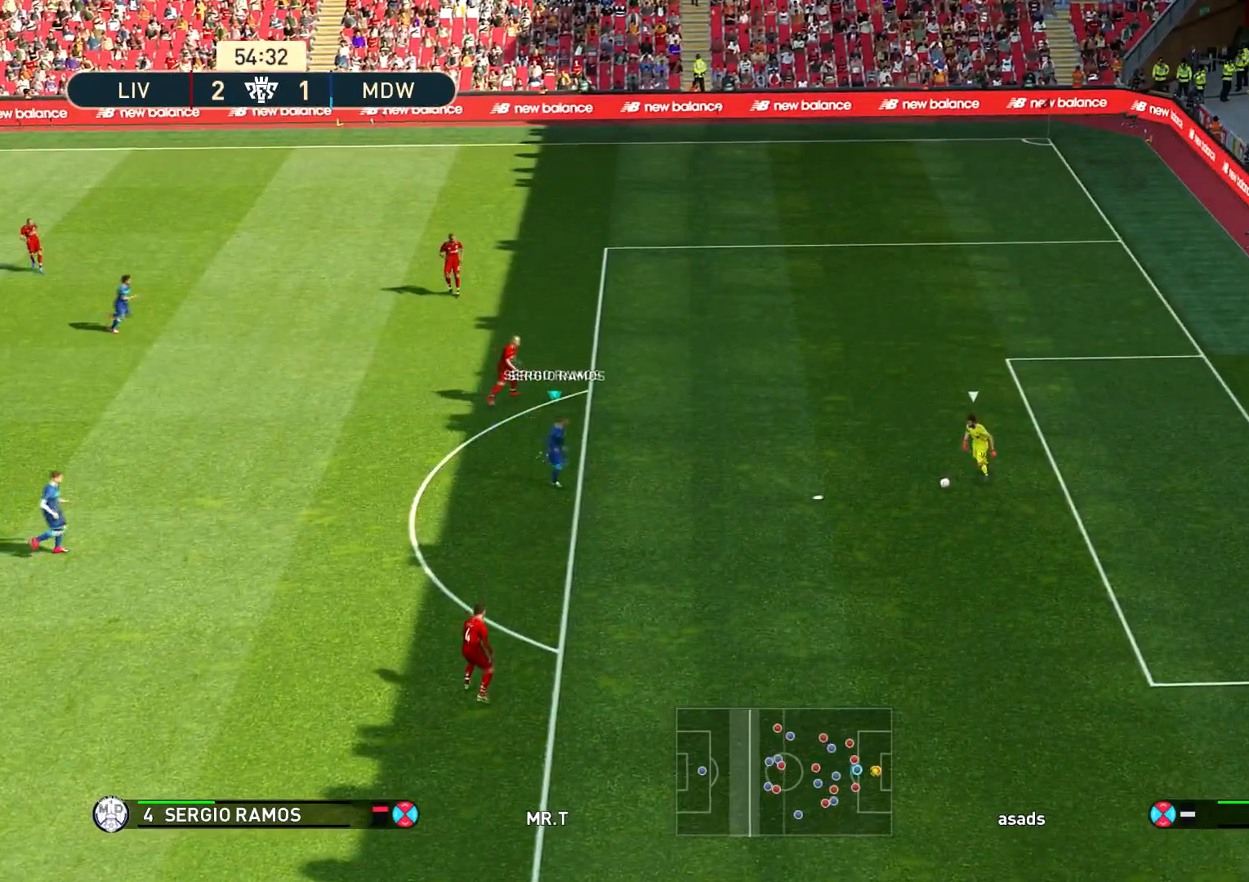
{"buttons": ["CIRCLE", "R1", "DPAD_RIGHT"], "left_stick": "down-right", "right_stick": "center", "events": [[333, "CIRCLE", "down"]]}
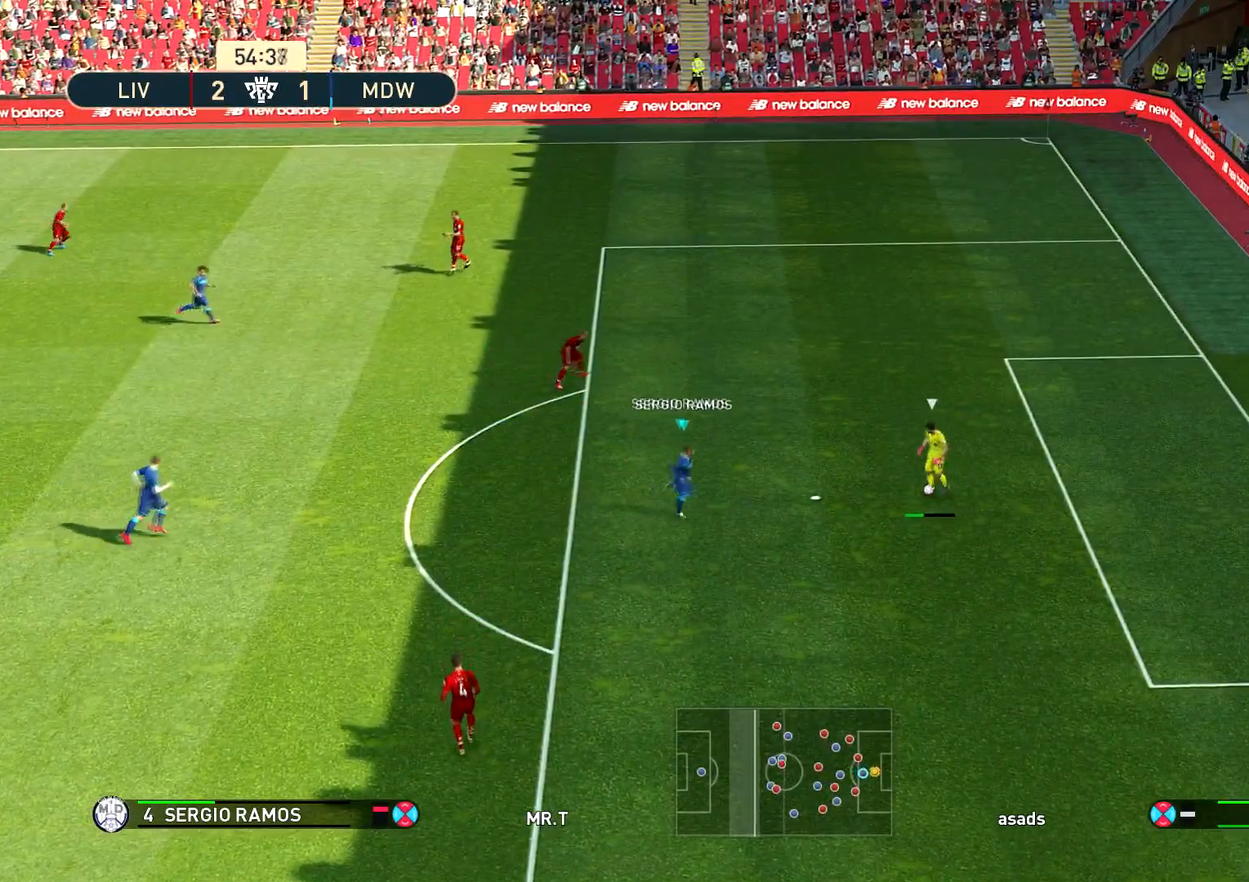
{"buttons": ["R1"], "left_stick": "center", "right_stick": "center", "events": [[184, "CIRCLE", "up"], [267, "left_stick", "center"], [284, "DPAD_RIGHT", "up"]]}
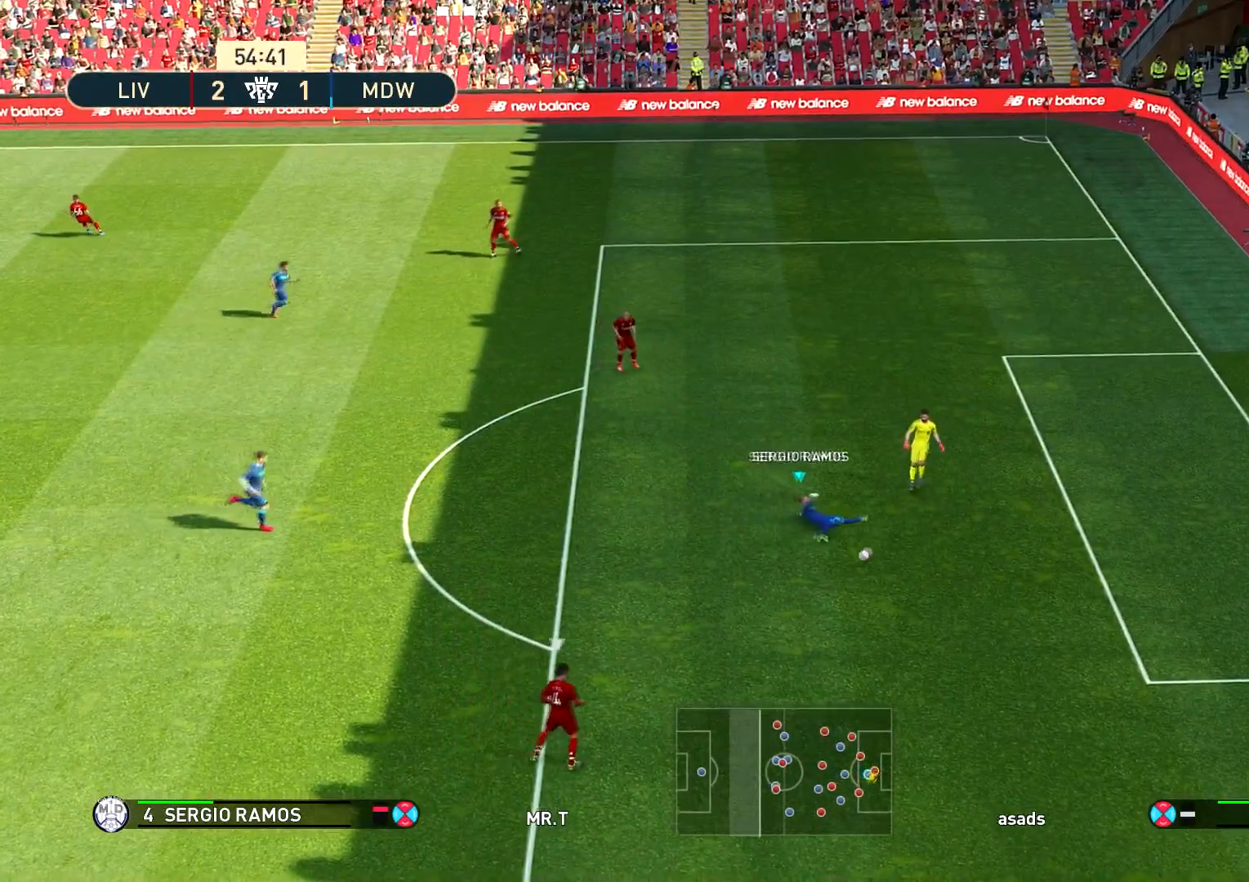
{"buttons": ["SQUARE", "L1", "R1"], "left_stick": "right", "right_stick": "center", "events": [[116, "left_stick", "right"], [367, "SQUARE", "down"], [483, "L1", "down"]]}
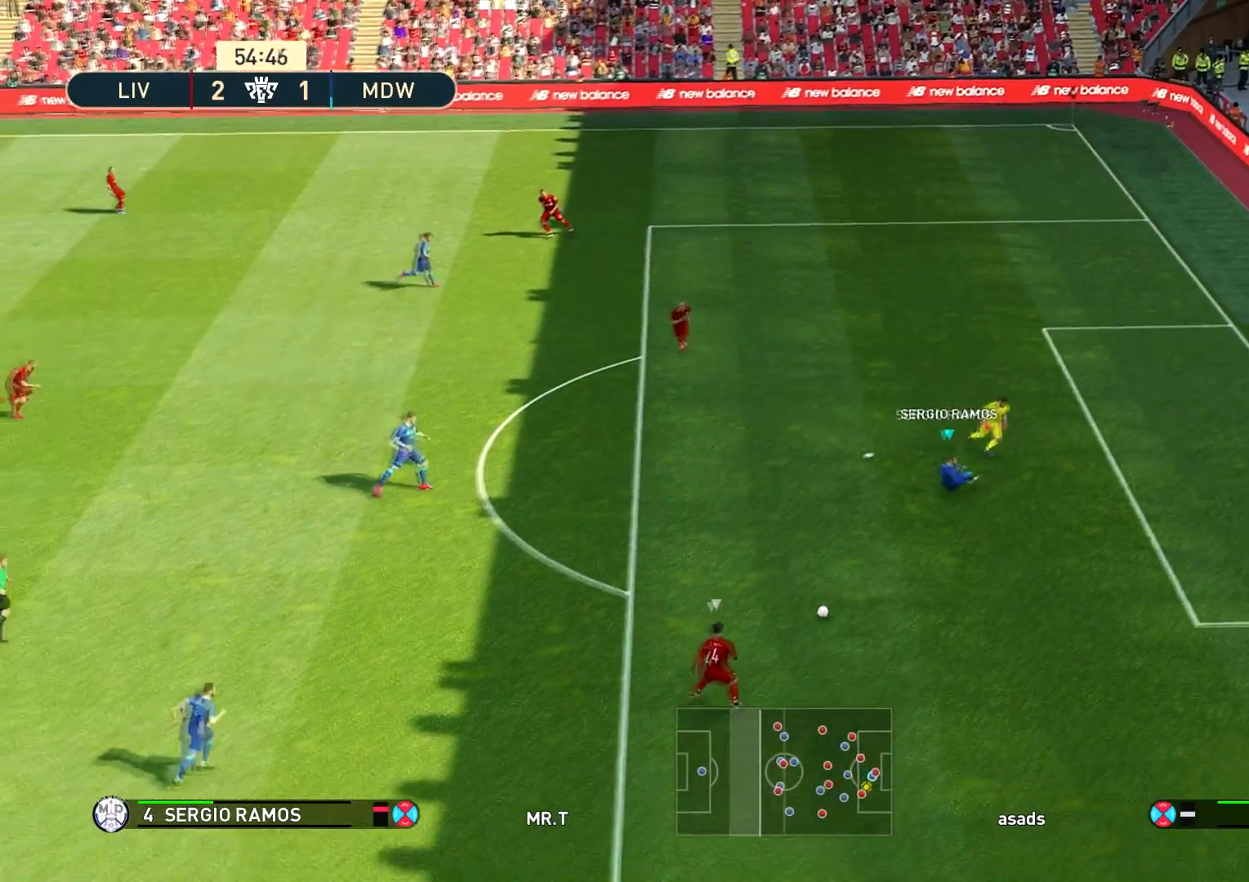
{"buttons": ["SQUARE", "R1"], "left_stick": "up-right", "right_stick": "center", "events": [[134, "L1", "up"], [417, "left_stick", "up-right"]]}
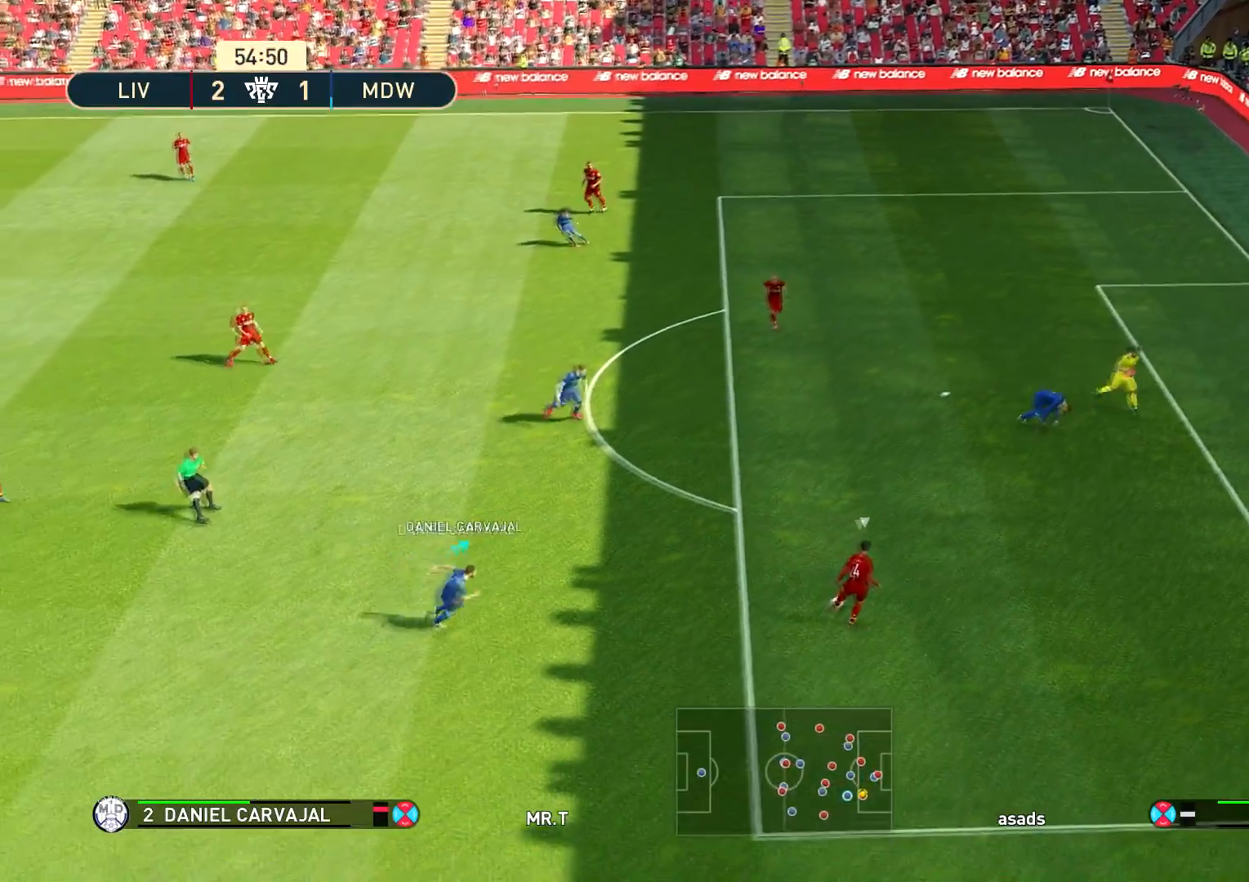
{"buttons": ["CROSS", "SQUARE", "R1"], "left_stick": "right", "right_stick": "center", "events": [[100, "CROSS", "down"], [333, "left_stick", "right"]]}
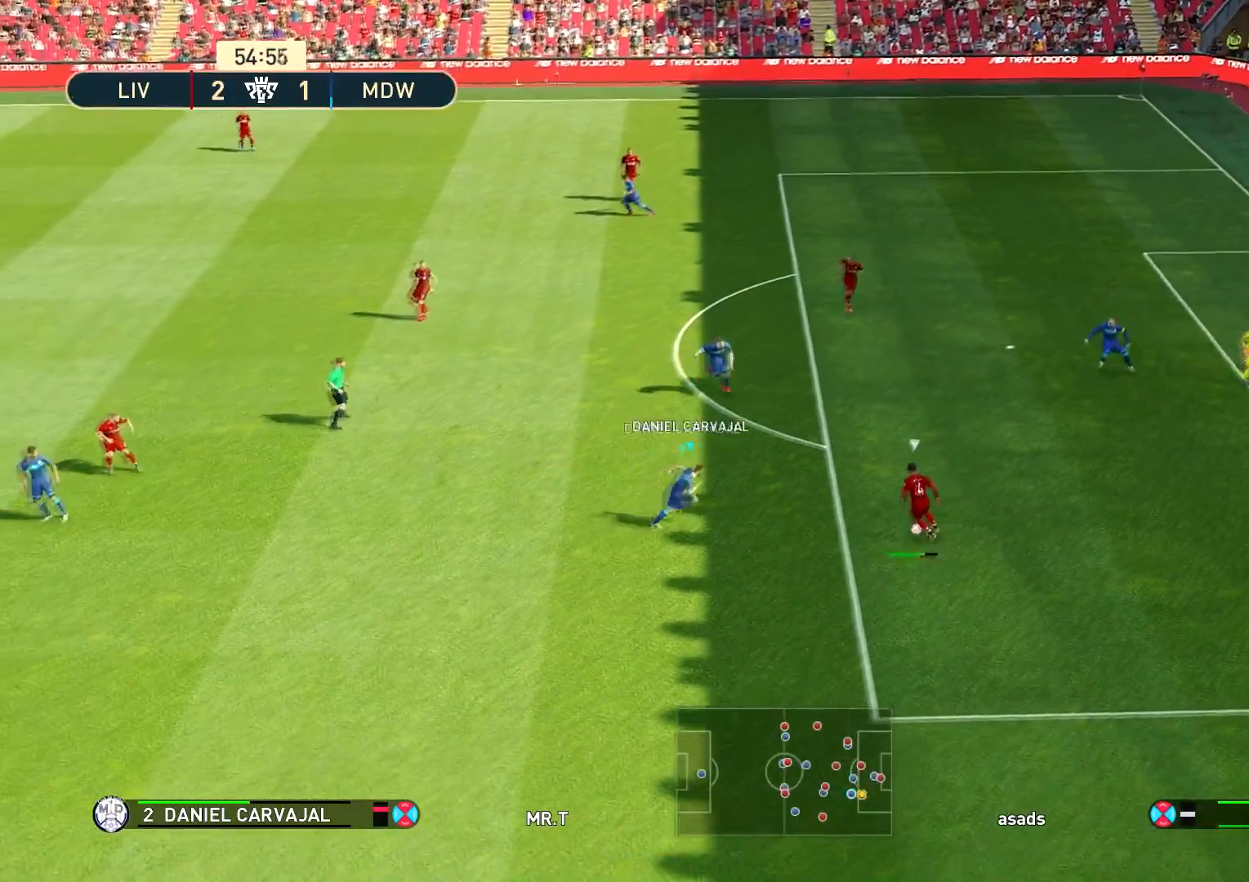
{"buttons": ["CROSS", "SQUARE", "R1"], "left_stick": "center", "right_stick": "center", "events": [[217, "left_stick", "center"]]}
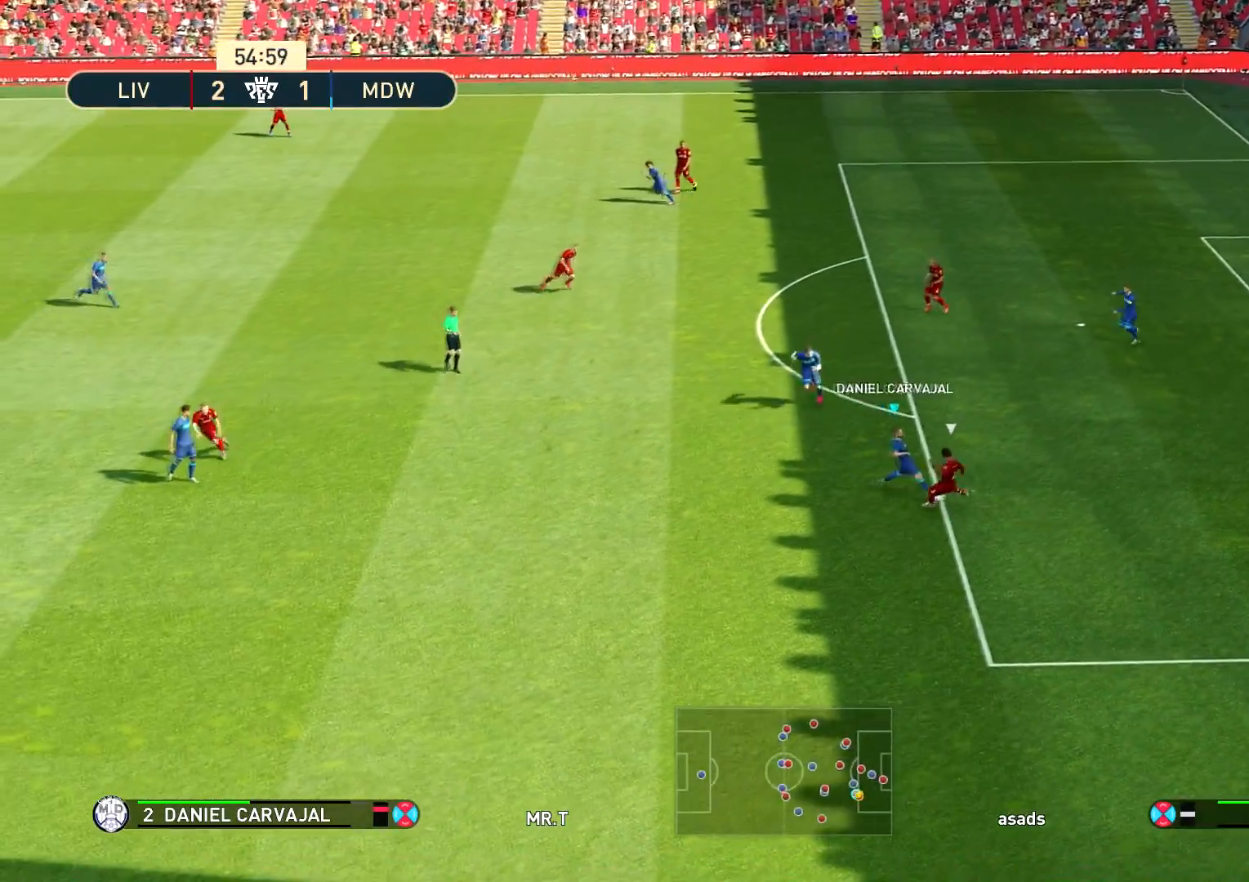
{"buttons": ["CROSS", "SQUARE", "R1"], "left_stick": "up-right", "right_stick": "center", "events": [[300, "left_stick", "right"], [483, "left_stick", "up-right"]]}
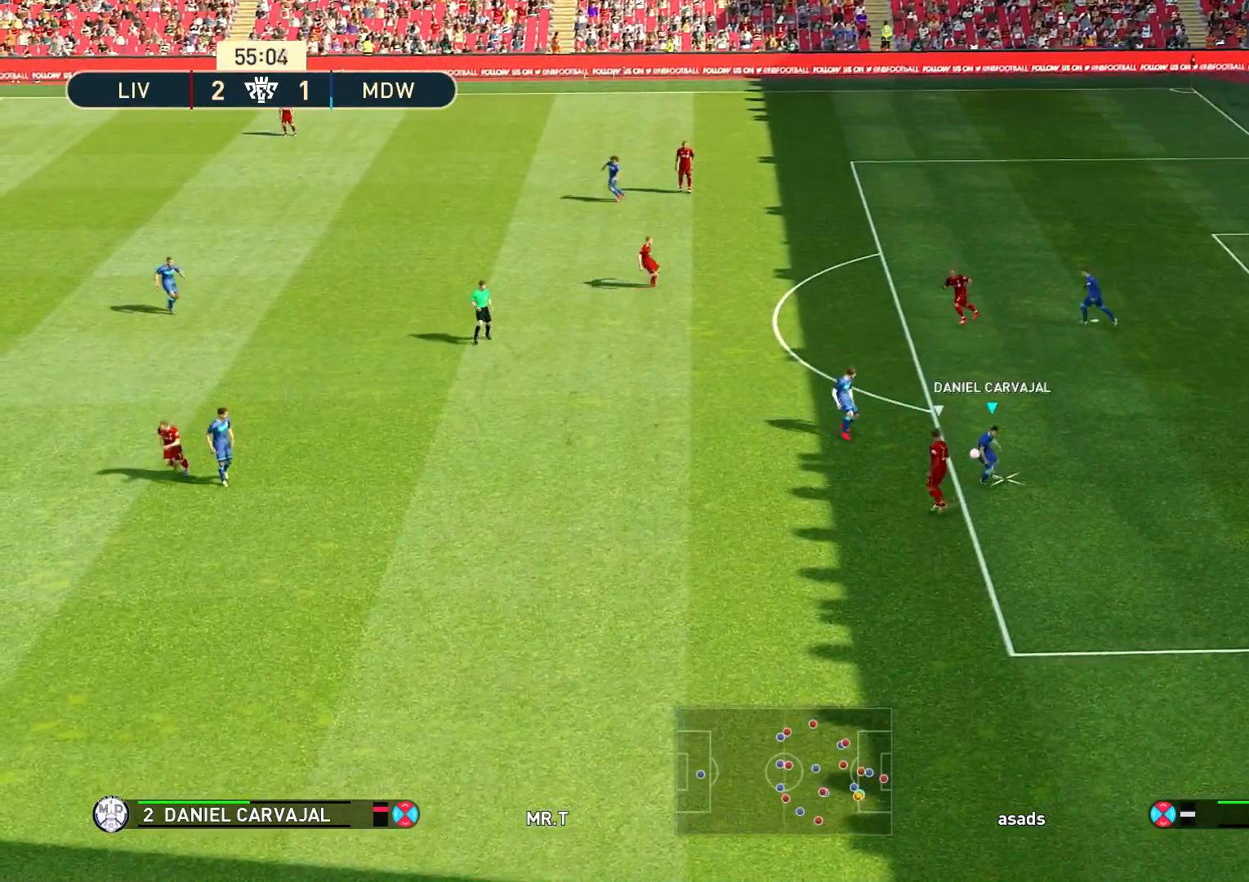
{"buttons": ["R1"], "left_stick": "up-right", "right_stick": "center", "events": [[334, "CROSS", "up"], [334, "SQUARE", "up"]]}
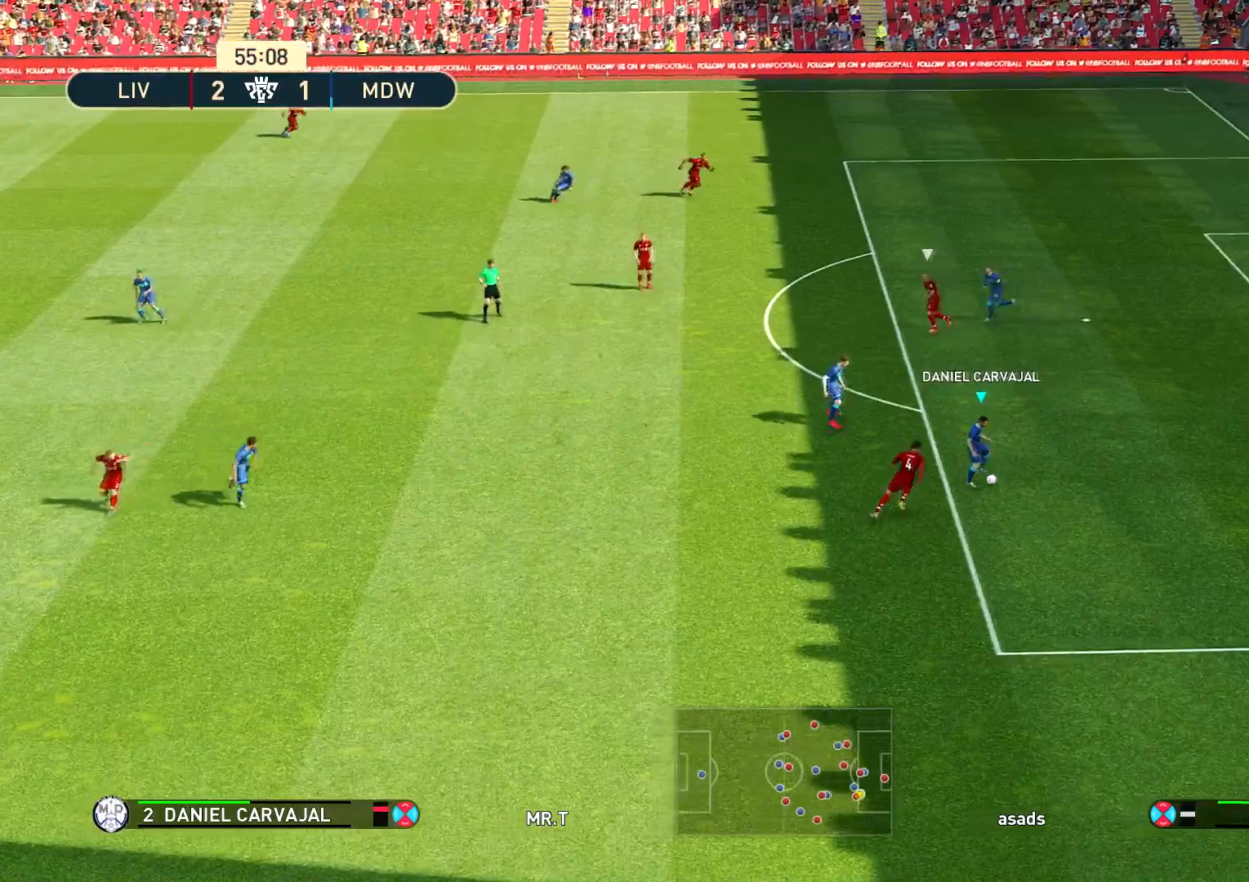
{"buttons": ["R1"], "left_stick": "up-right", "right_stick": "center", "events": []}
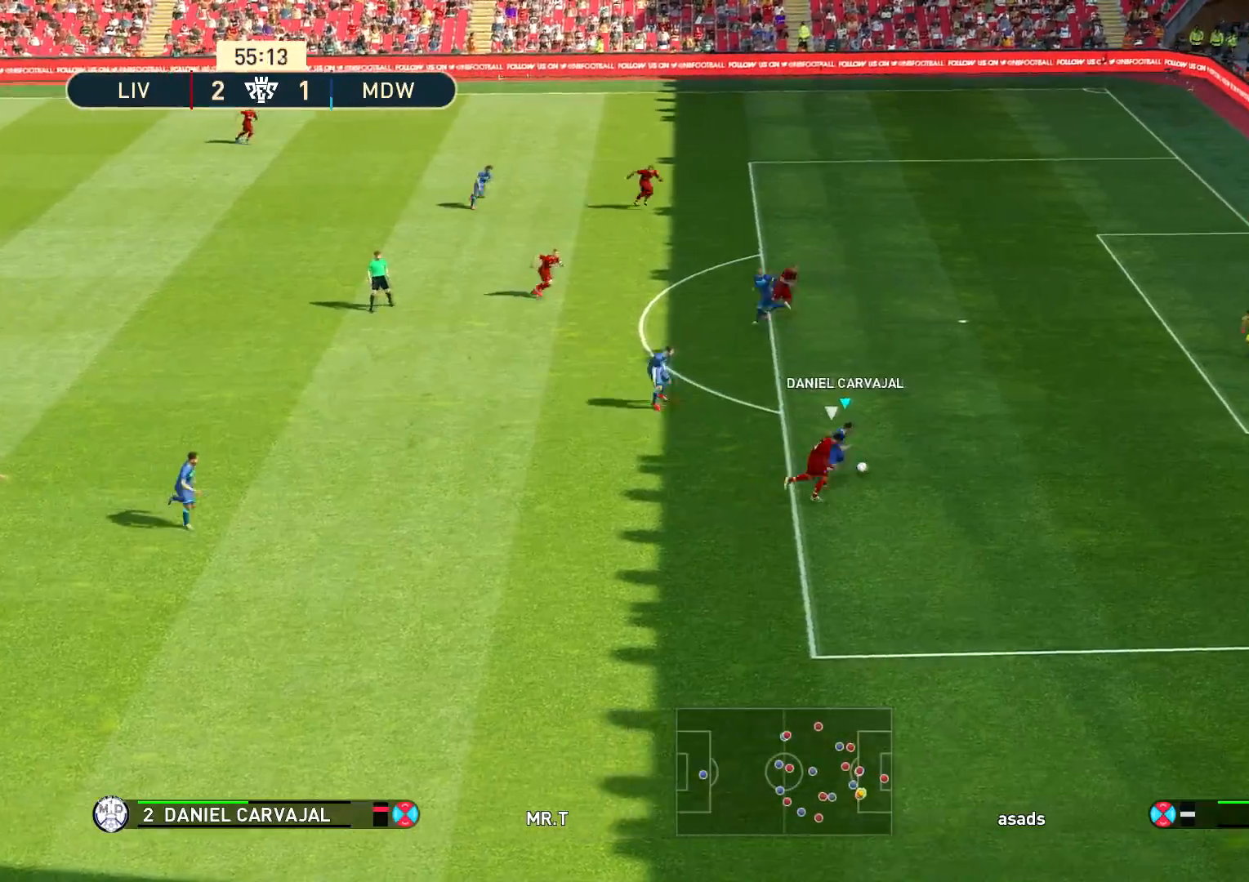
{"buttons": ["SQUARE"], "left_stick": "up-right", "right_stick": "center", "events": [[317, "R1", "up"], [350, "SQUARE", "down"]]}
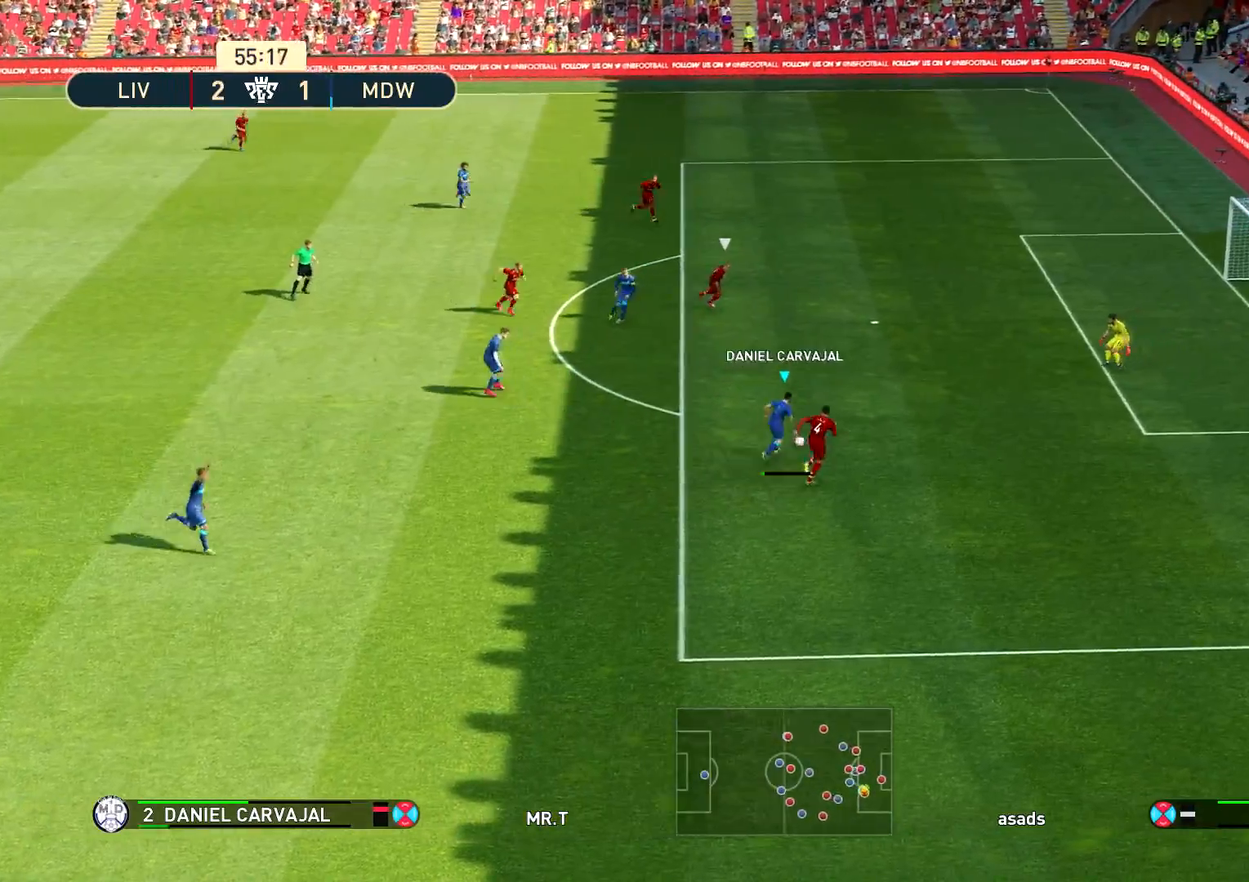
{"buttons": [], "left_stick": "up-right", "right_stick": "center", "events": [[16, "SQUARE", "up"]]}
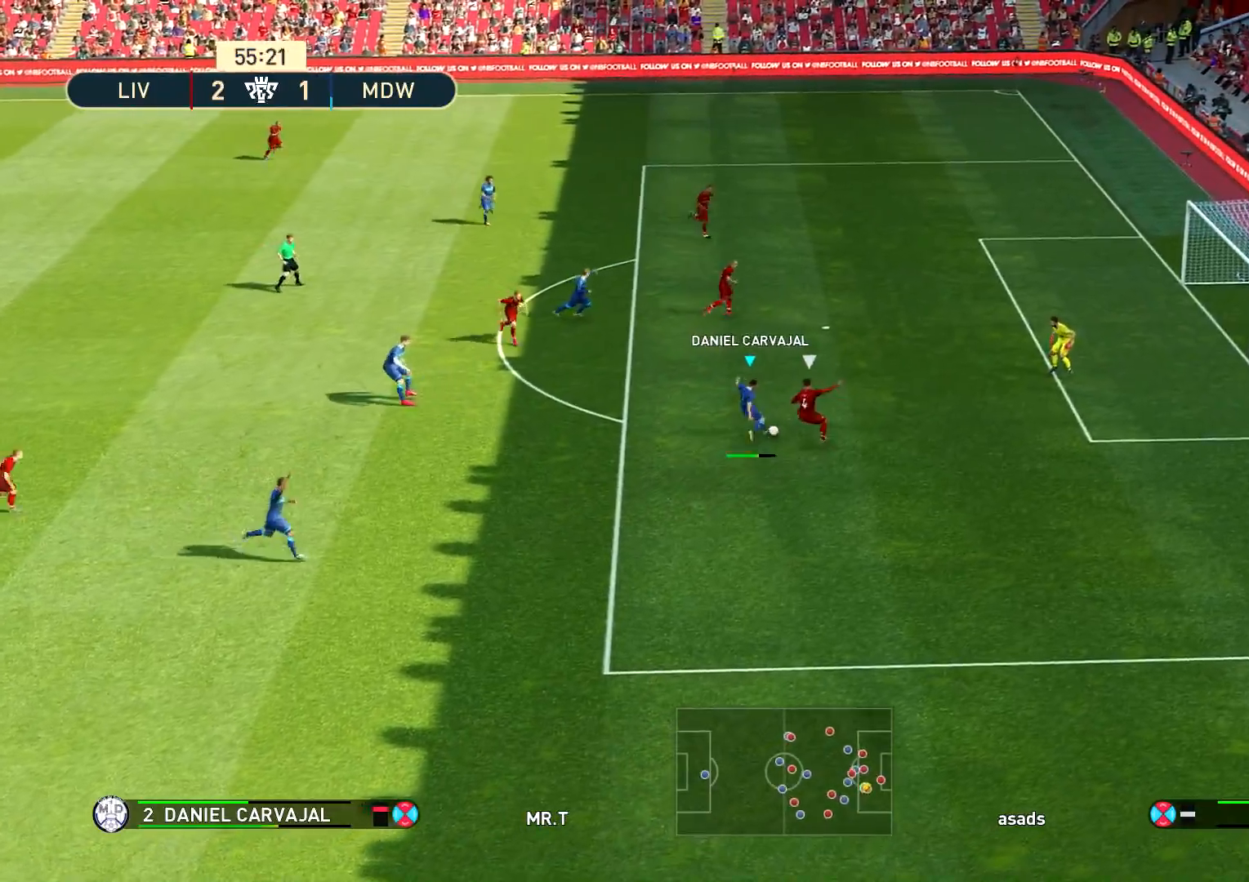
{"buttons": [], "left_stick": "up-right", "right_stick": "center", "events": []}
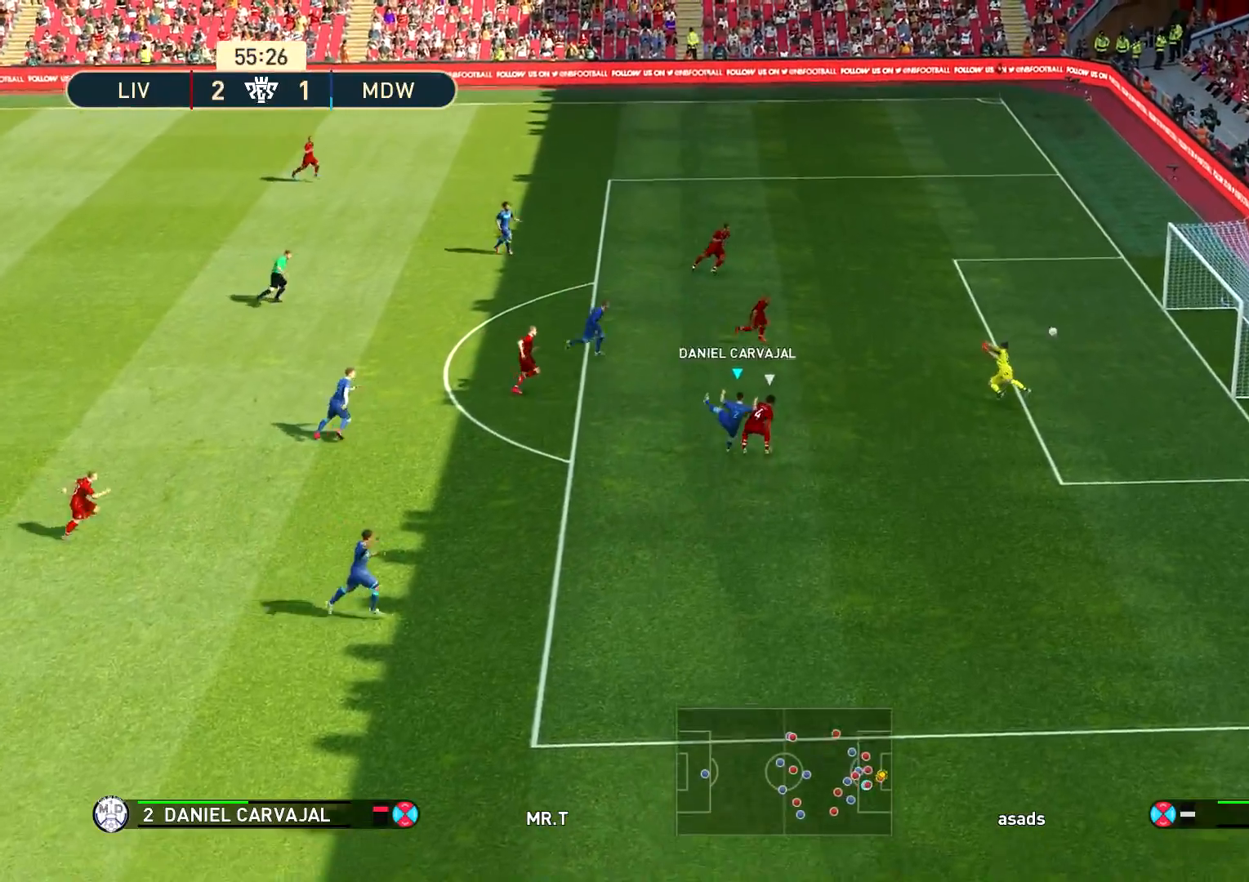
{"buttons": [], "left_stick": "center", "right_stick": "center", "events": [[434, "left_stick", "center"]]}
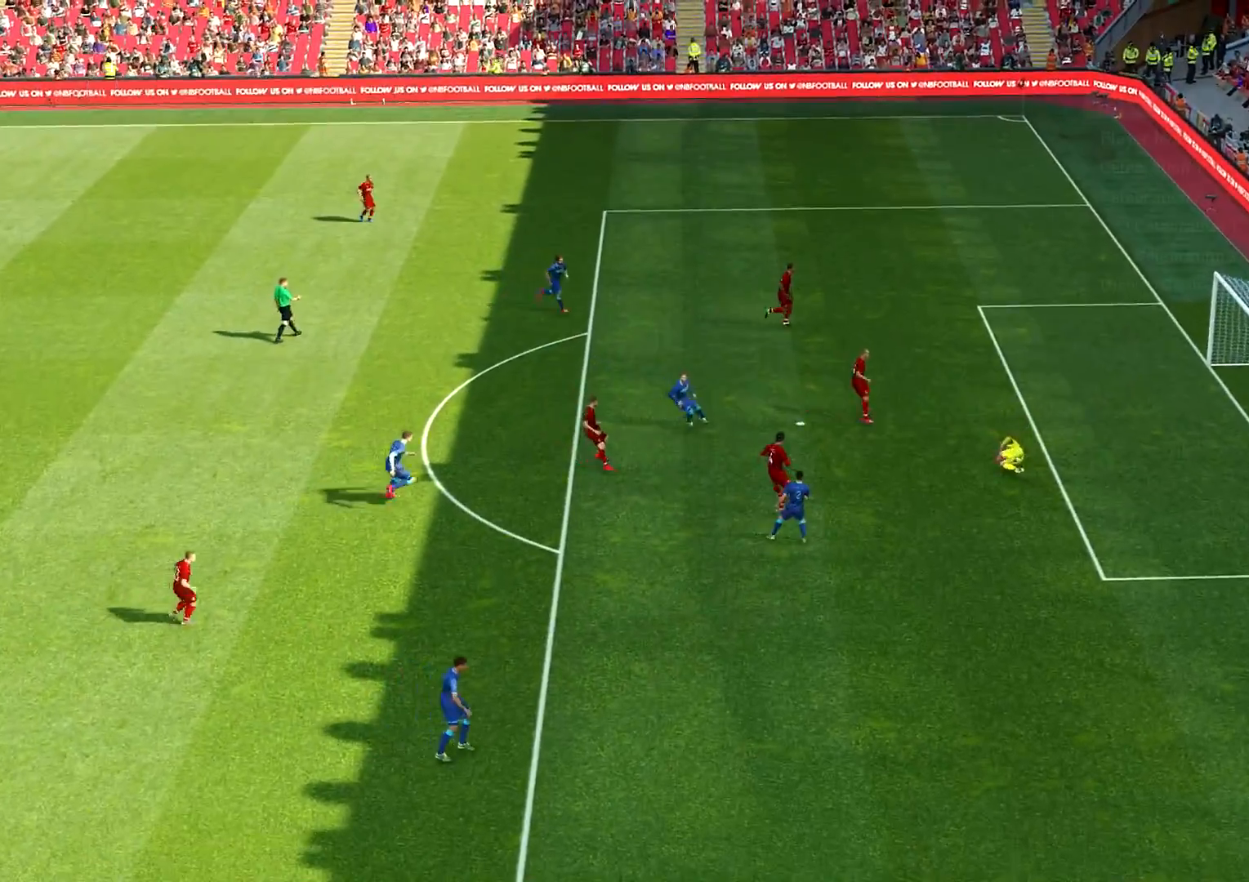
{"buttons": ["R1"], "left_stick": "down-right", "right_stick": "center", "events": [[50, "left_stick", "down-right"], [101, "R1", "down"], [151, "left_stick", "right"], [284, "left_stick", "down-right"]]}
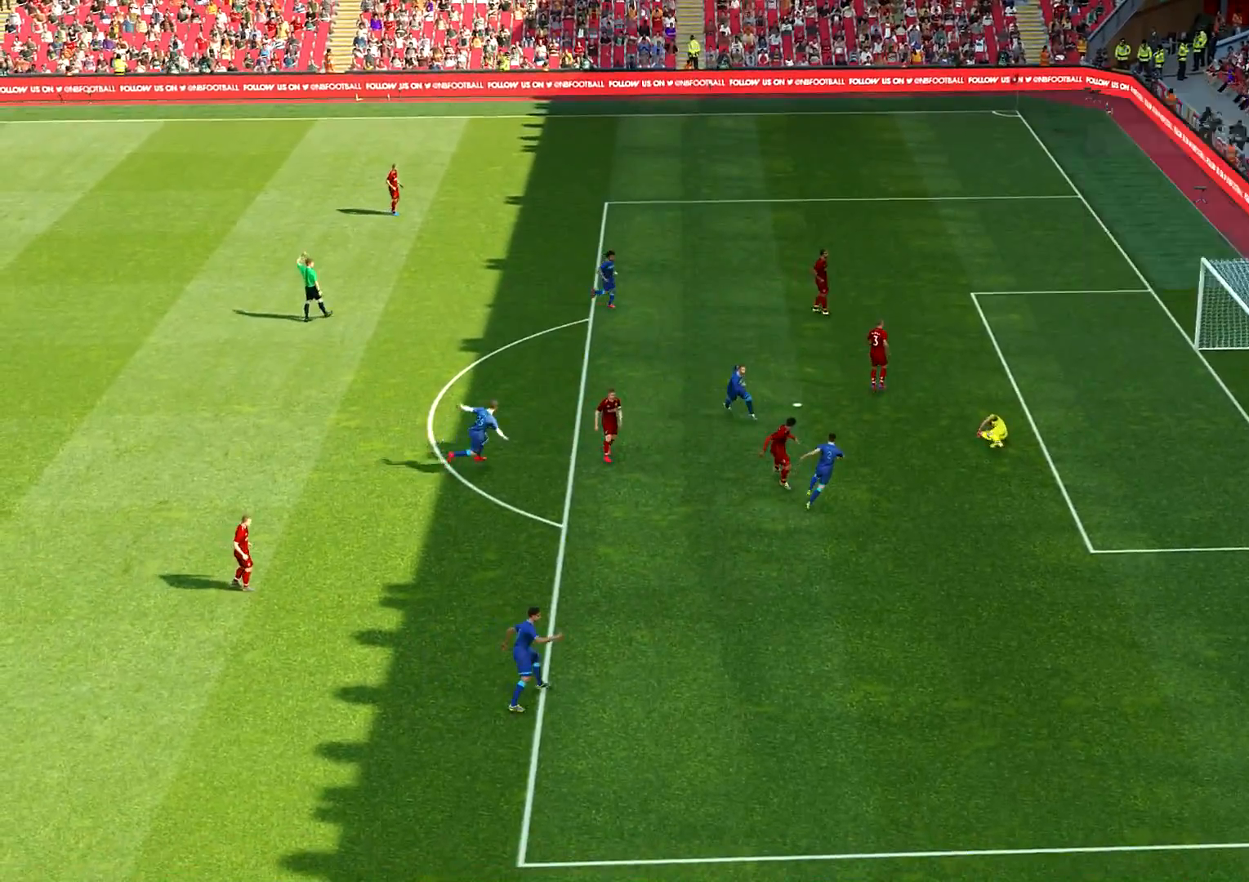
{"buttons": ["R1"], "left_stick": "center", "right_stick": "center", "events": [[434, "left_stick", "center"]]}
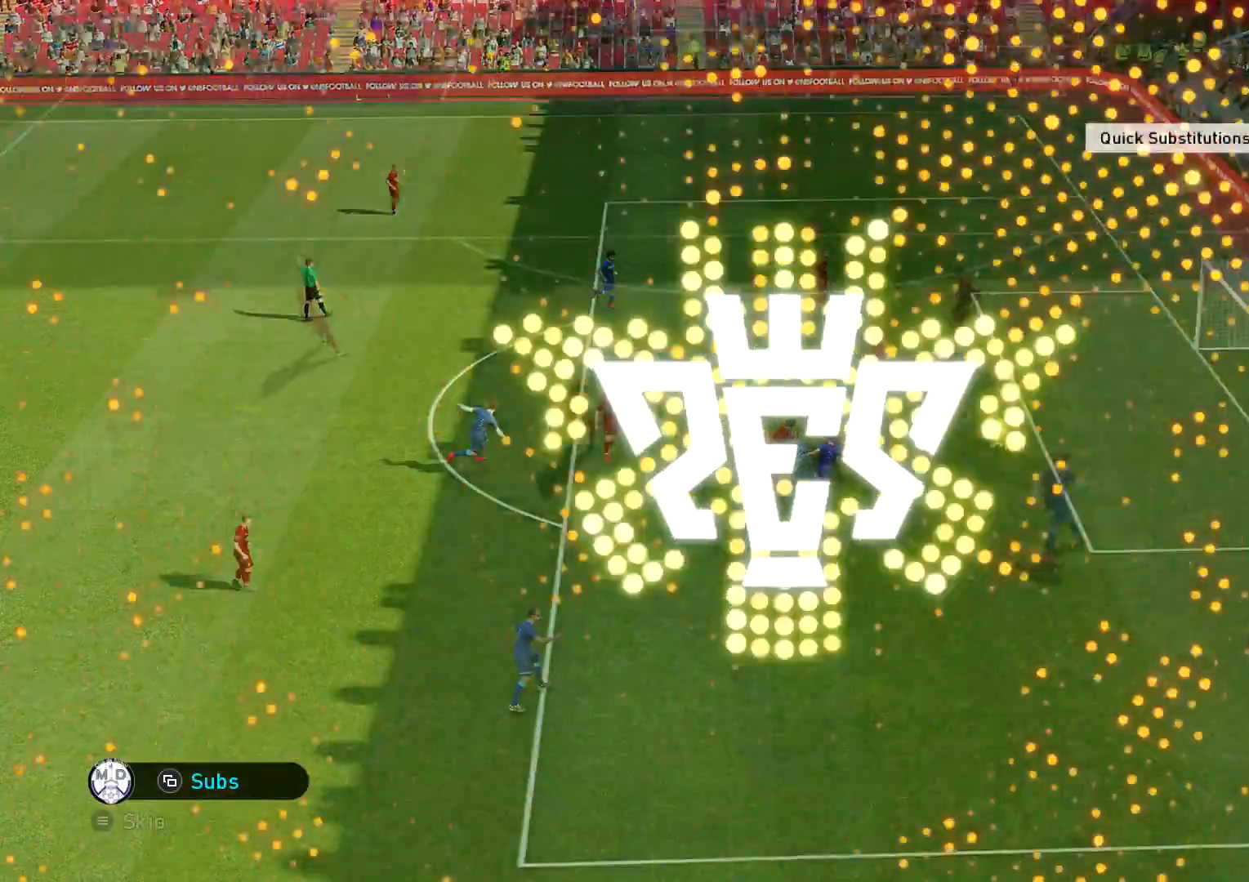
{"buttons": [], "left_stick": "center", "right_stick": "center", "events": [[134, "R1", "up"]]}
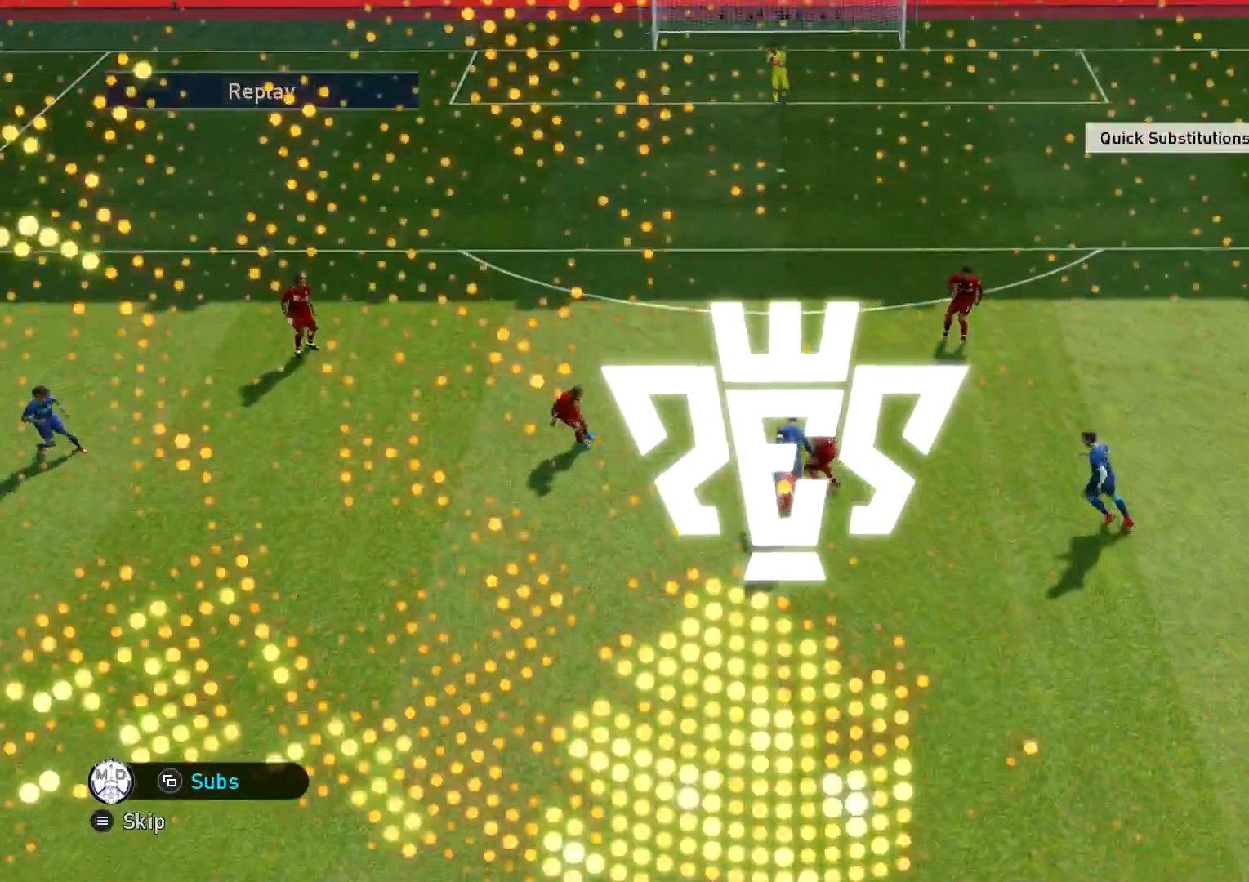
{"buttons": [], "left_stick": "center", "right_stick": "center", "events": []}
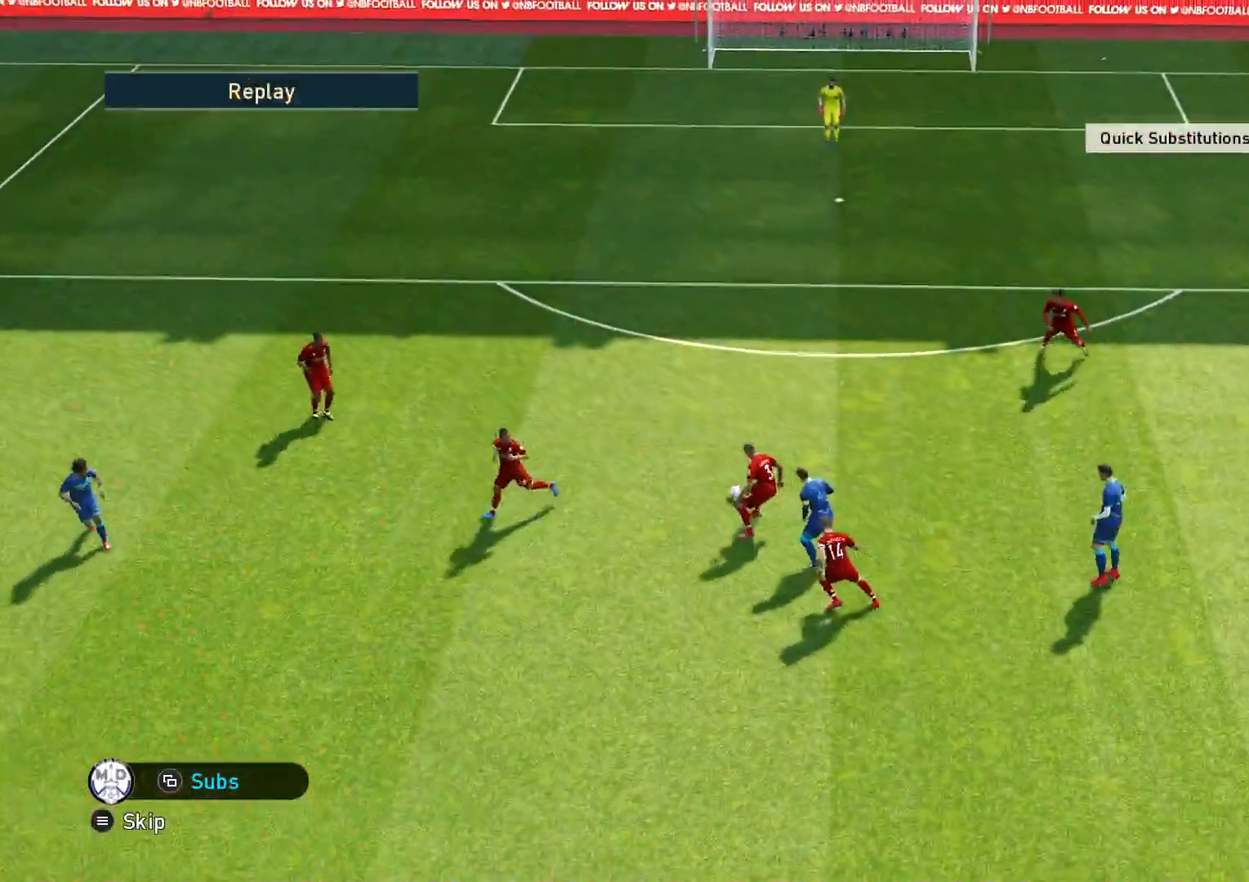
{"buttons": [], "left_stick": "center", "right_stick": "center", "events": []}
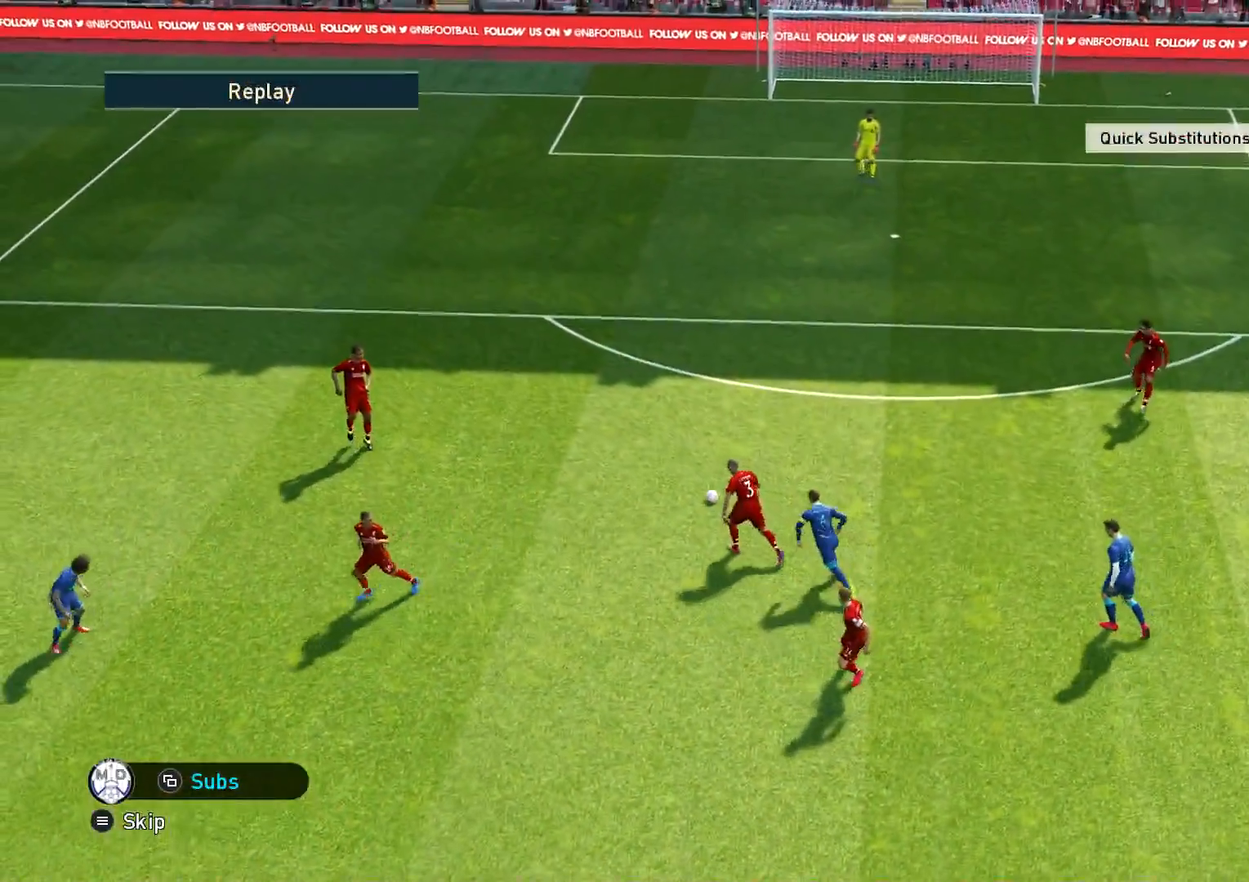
{"buttons": [], "left_stick": "center", "right_stick": "center", "events": []}
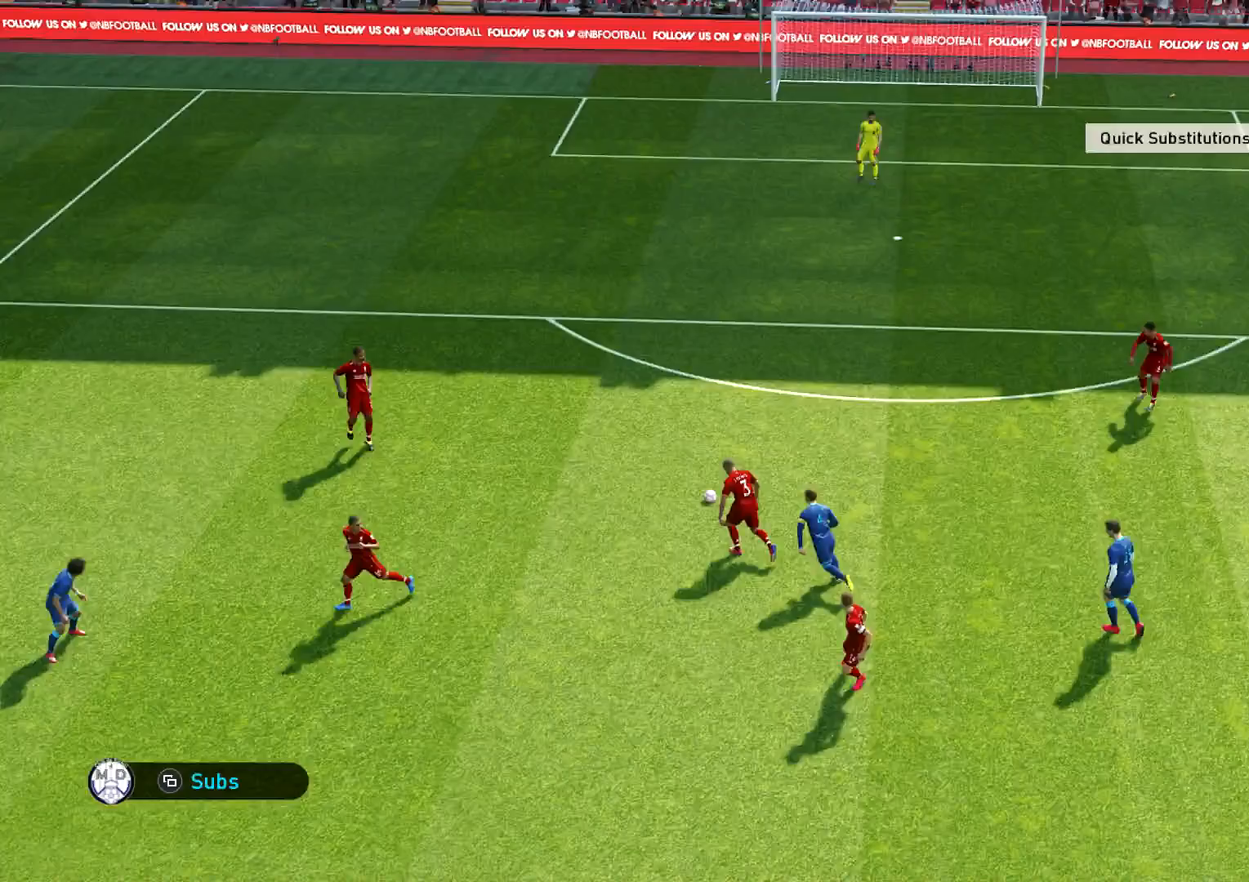
{"buttons": [], "left_stick": "center", "right_stick": "center", "events": []}
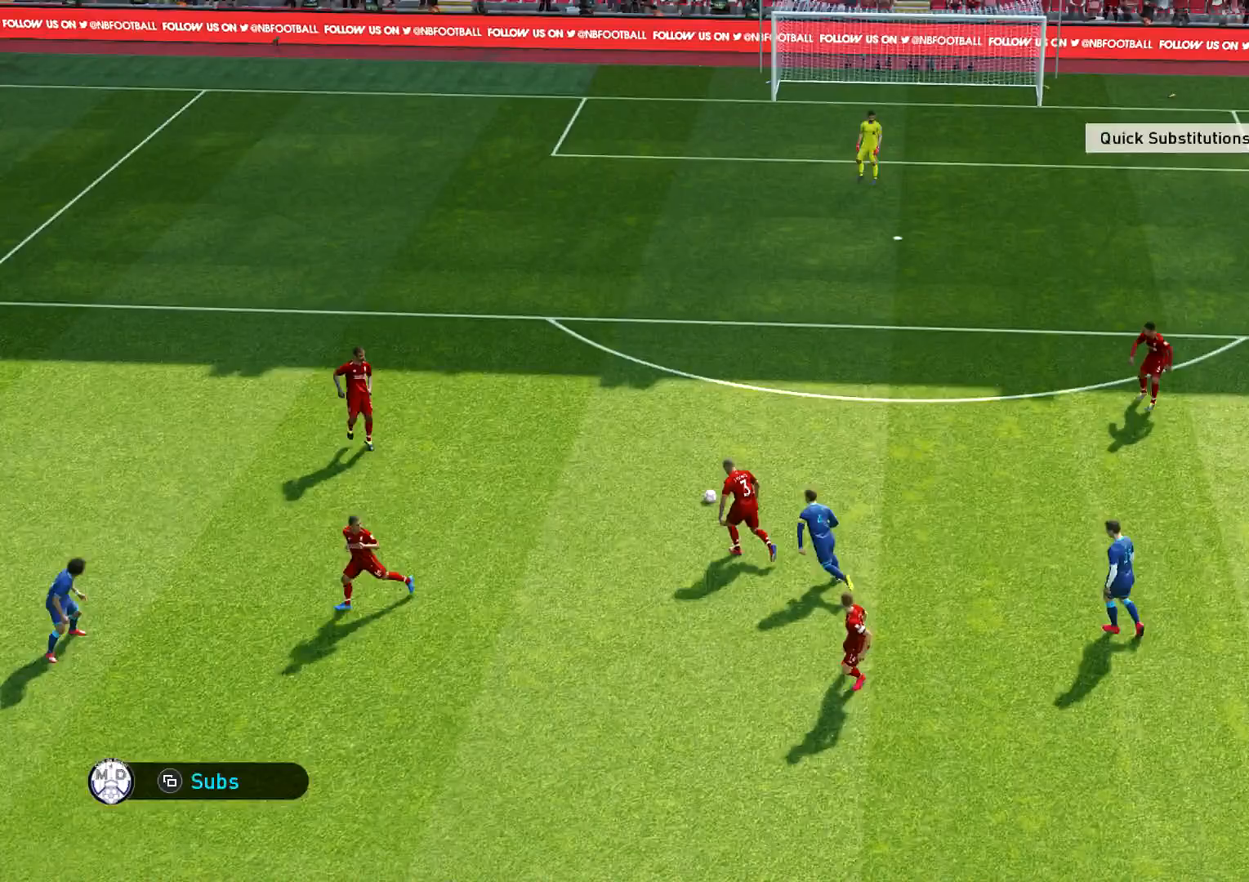
{"buttons": [], "left_stick": "center", "right_stick": "center", "events": []}
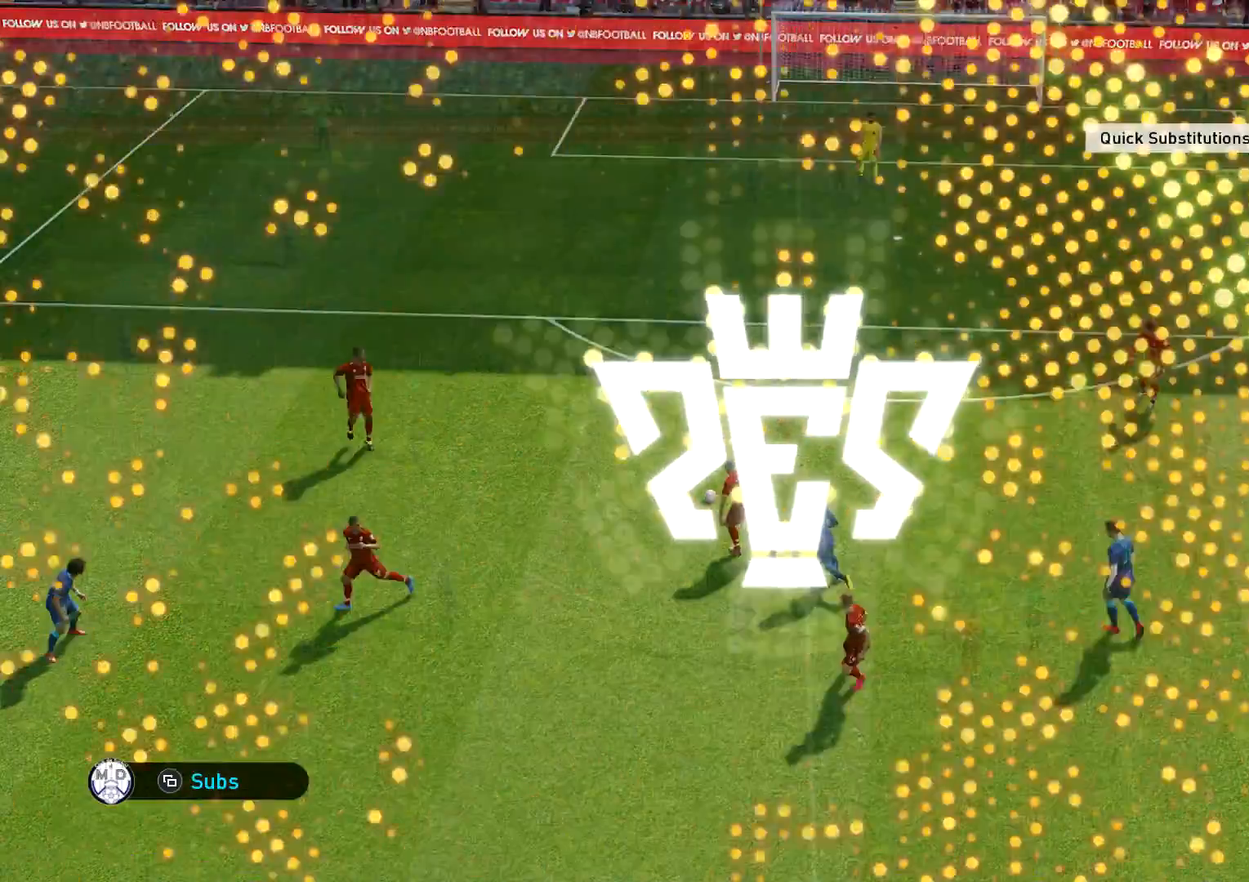
{"buttons": [], "left_stick": "center", "right_stick": "center", "events": []}
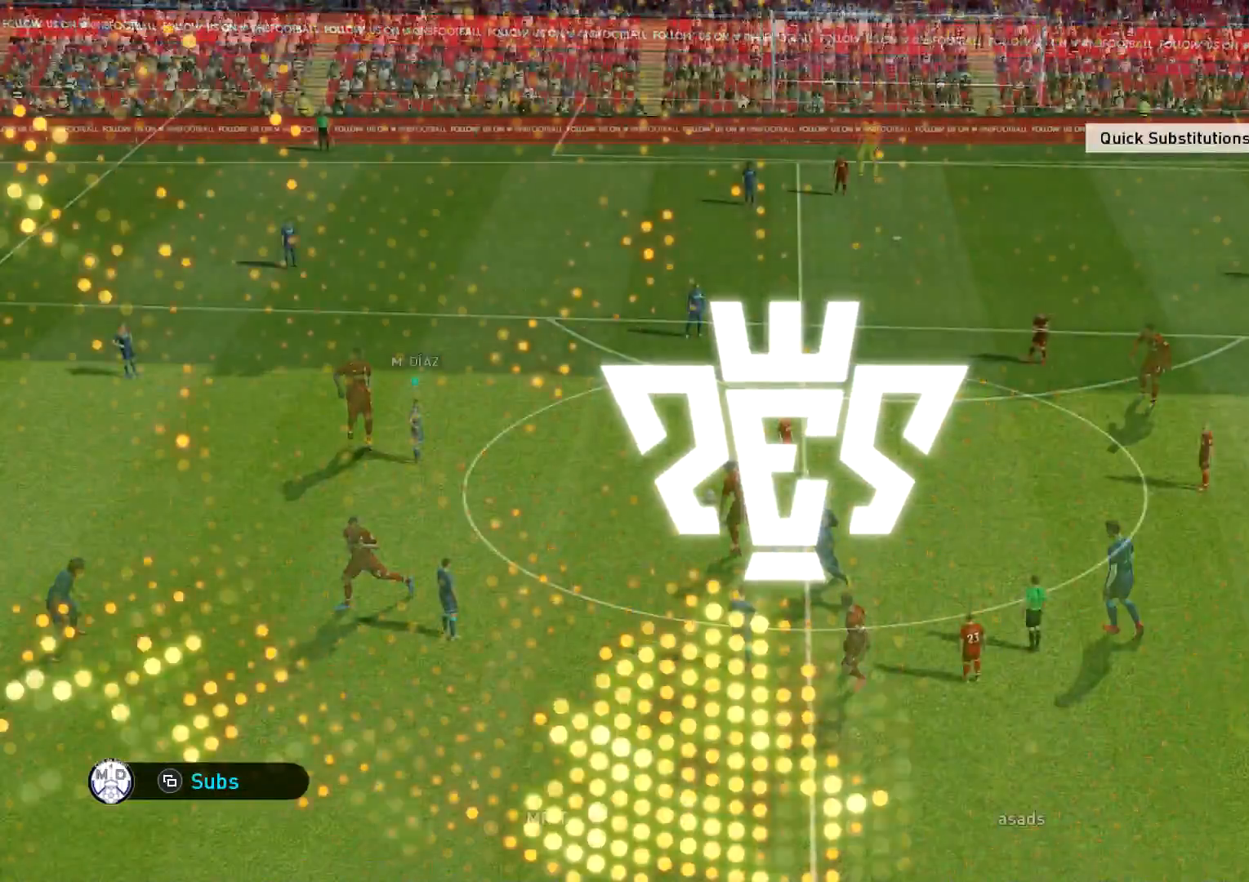
{"buttons": [], "left_stick": "center", "right_stick": "center", "events": []}
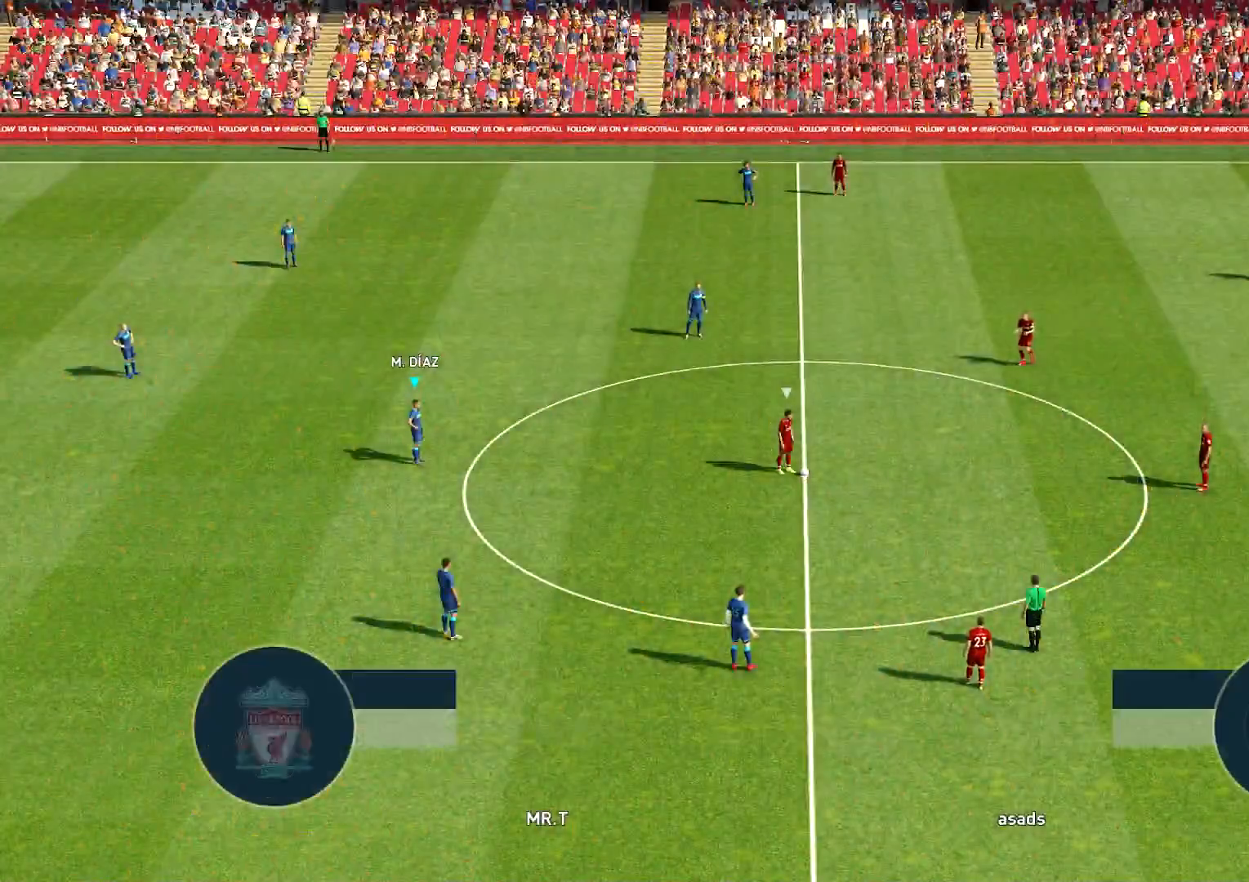
{"buttons": ["DPAD_DOWN"], "left_stick": "center", "right_stick": "center", "events": [[317, "DPAD_DOWN", "down"], [418, "DPAD_DOWN", "up"], [484, "DPAD_DOWN", "down"]]}
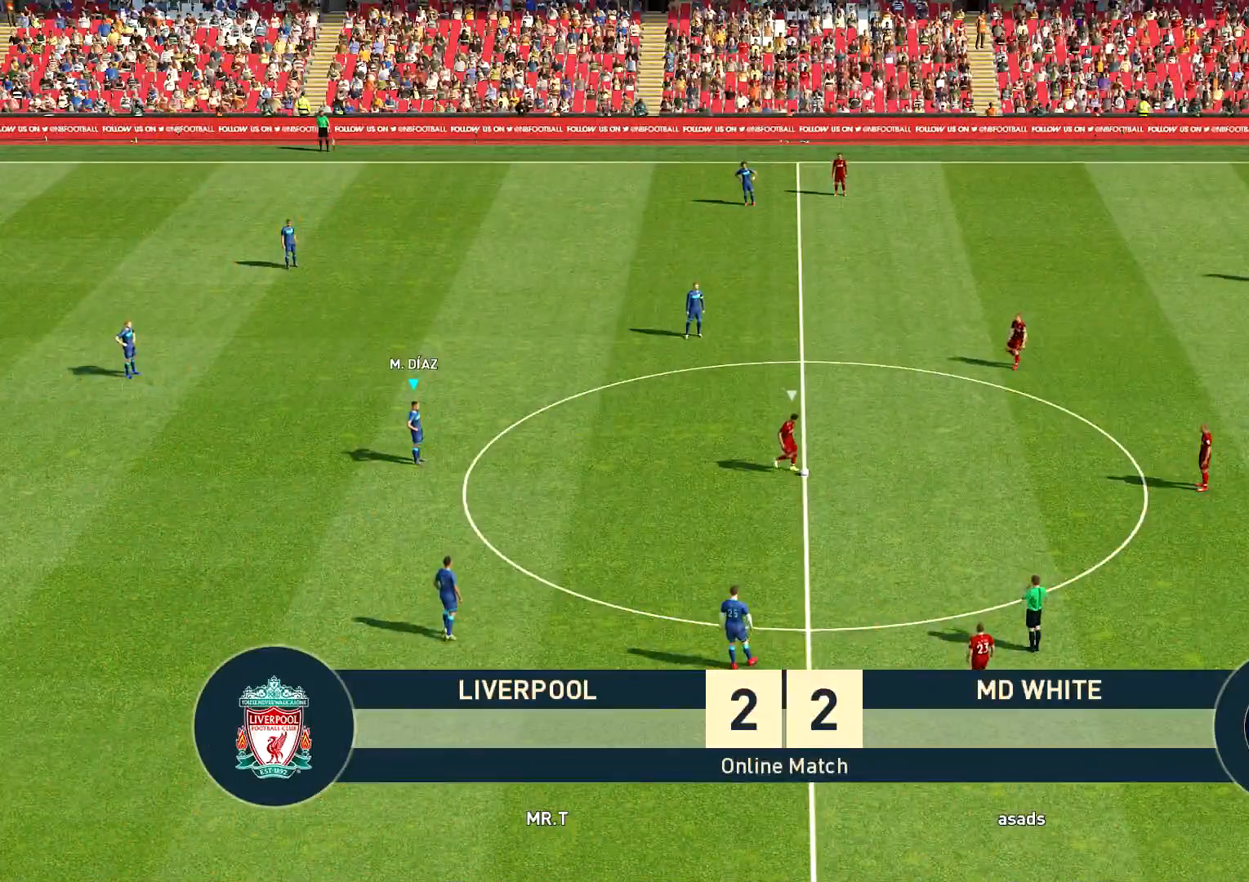
{"buttons": [], "left_stick": "right", "right_stick": "center", "events": [[117, "DPAD_DOWN", "up"], [367, "left_stick", "right"]]}
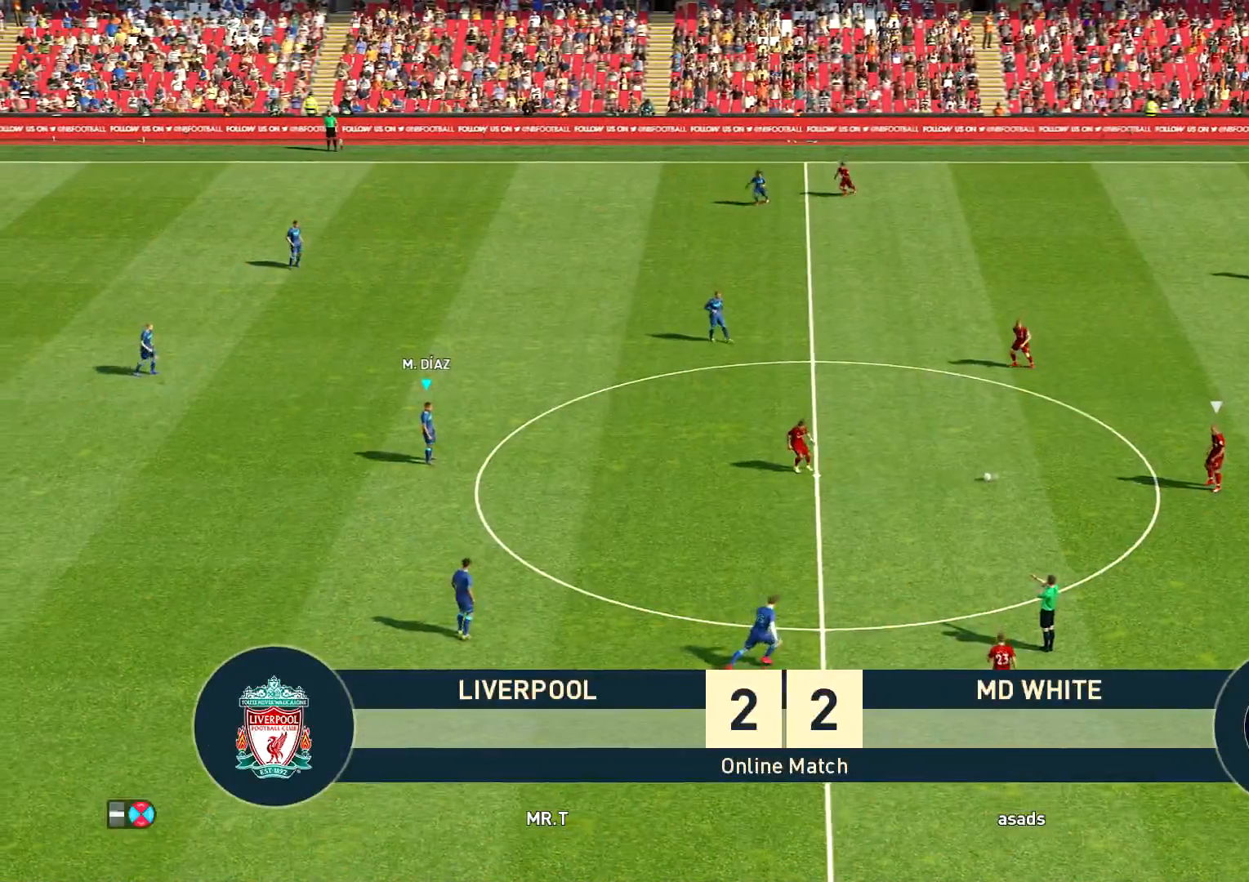
{"buttons": [], "left_stick": "right", "right_stick": "center", "events": []}